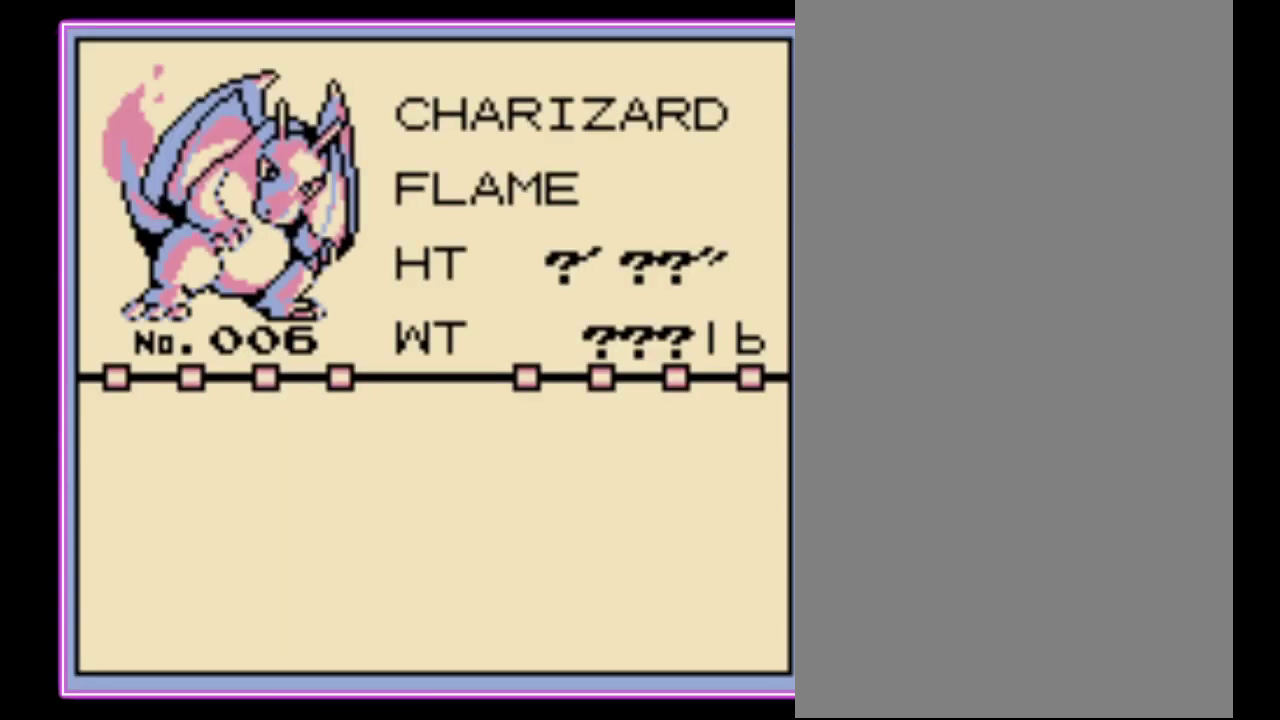
Gameplay with a controller (Nintendo layout); each line is a JSON object with the inputs held at the frame after it. "events" lists button and stick changes between this image and that frame as [ms after this image, input, new state], when the widget could be followed in between. Not read: L3 R3.
{"buttons": [], "events": [[67, "A", "up"], [133, "A", "down"], [200, "A", "up"], [300, "A", "down"], [367, "A", "up"], [433, "A", "down"], [500, "A", "up"]]}
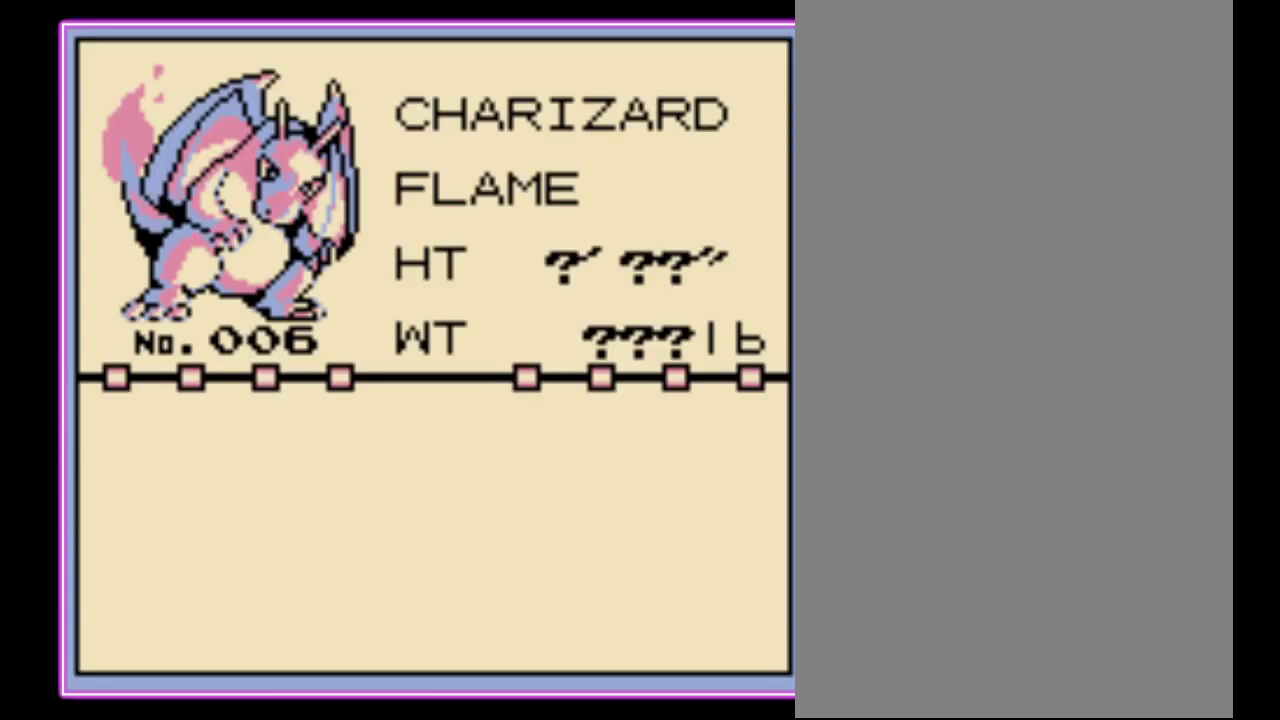
{"buttons": [], "events": [[67, "A", "down"], [133, "A", "up"], [233, "A", "down"], [300, "A", "up"]]}
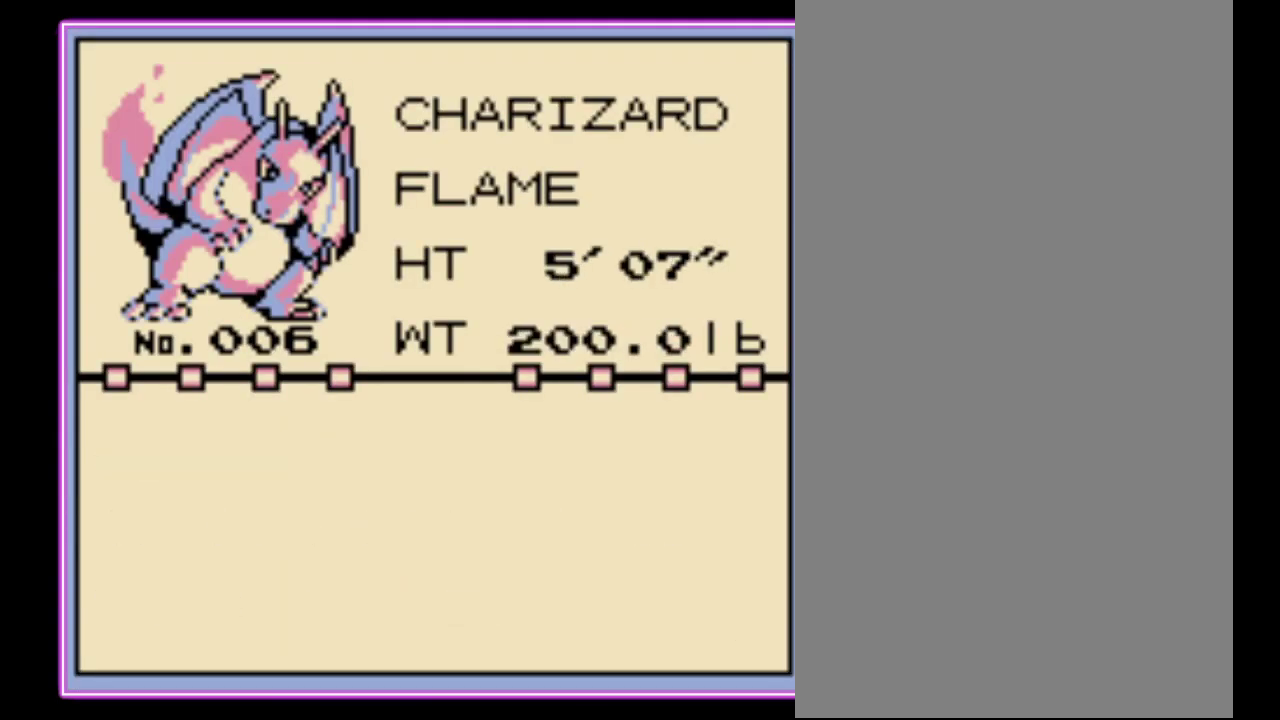
{"buttons": ["A"], "events": [[33, "A", "down"], [100, "A", "up"], [167, "A", "down"], [233, "A", "up"], [300, "A", "down"], [367, "A", "up"], [467, "A", "down"]]}
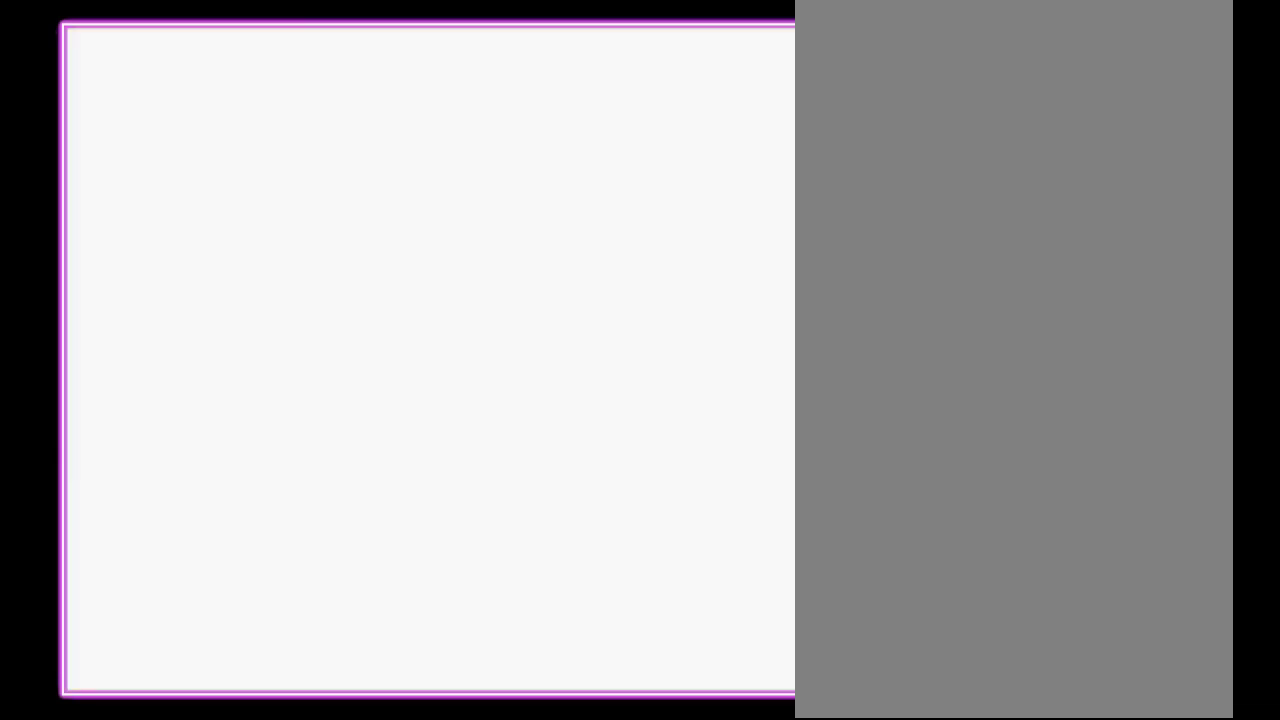
{"buttons": [], "events": [[33, "A", "up"], [100, "A", "down"], [167, "A", "up"], [233, "A", "down"], [300, "A", "up"], [400, "A", "down"], [467, "A", "up"]]}
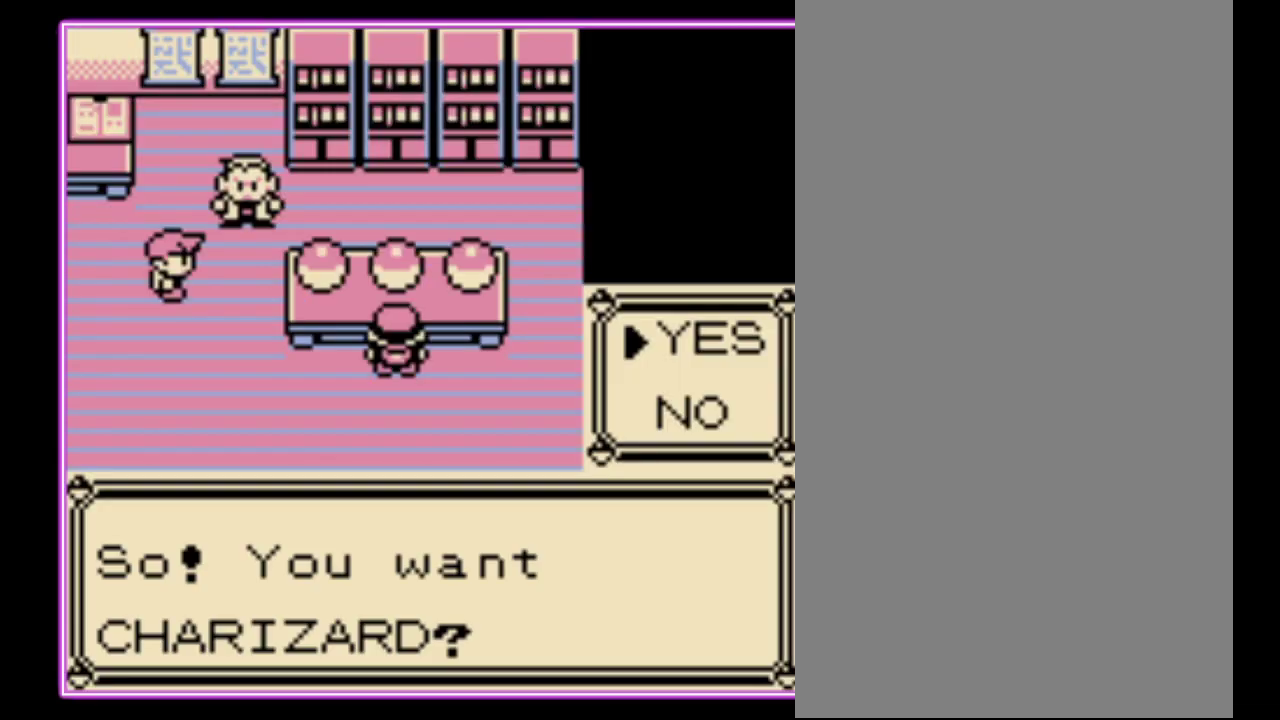
{"buttons": ["A"], "events": [[500, "A", "down"]]}
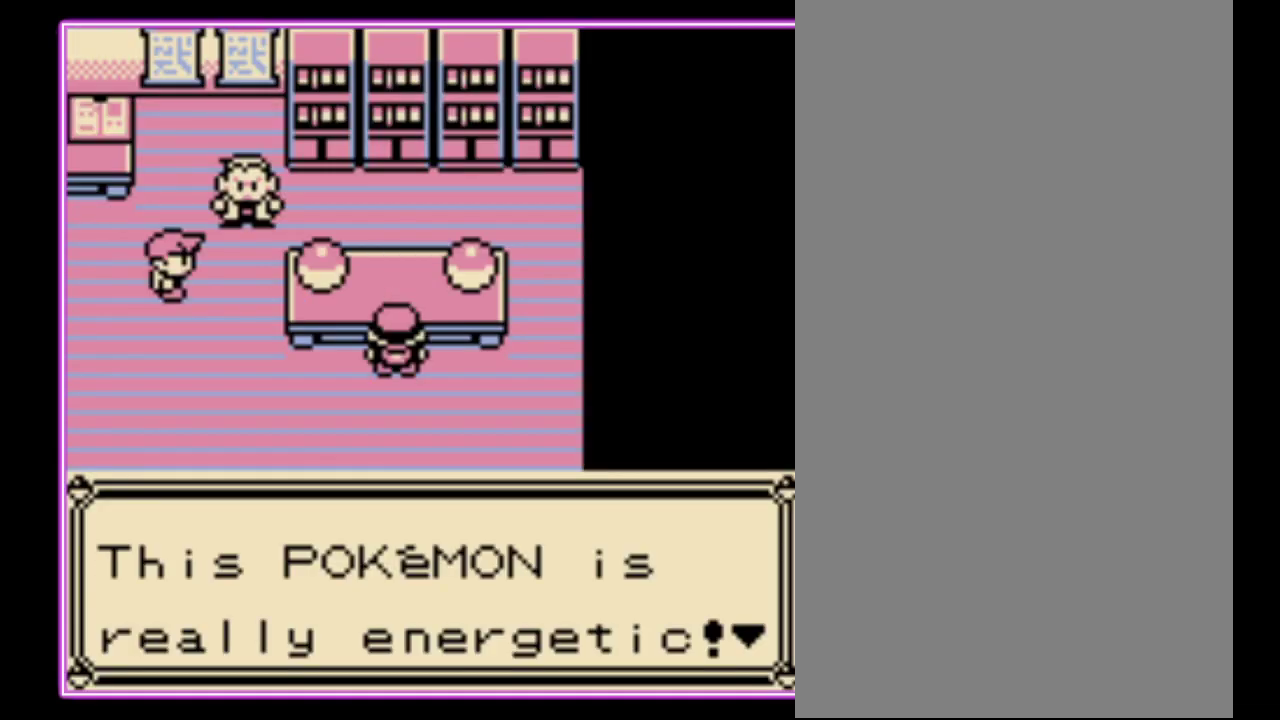
{"buttons": [], "events": [[67, "A", "up"], [233, "B", "down"], [333, "B", "up"], [400, "B", "down"], [467, "B", "up"]]}
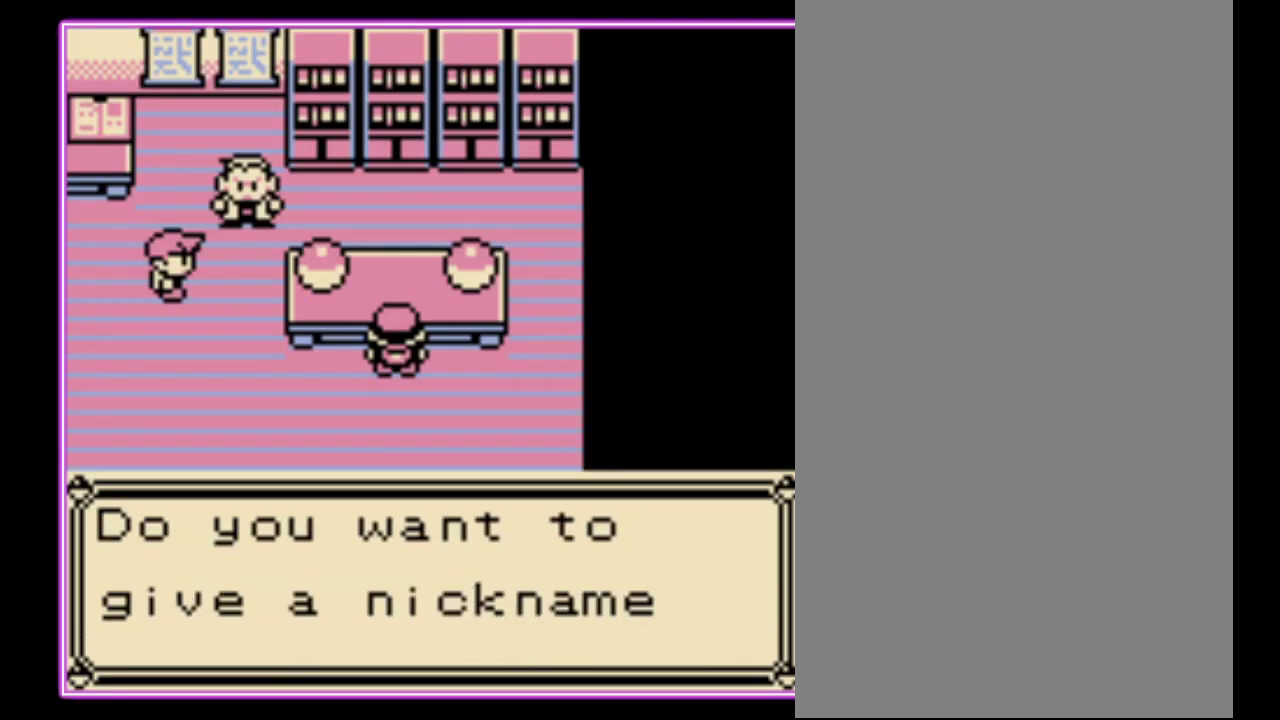
{"buttons": ["B"], "events": [[33, "B", "down"], [100, "B", "up"], [333, "B", "down"], [400, "B", "up"], [500, "B", "down"]]}
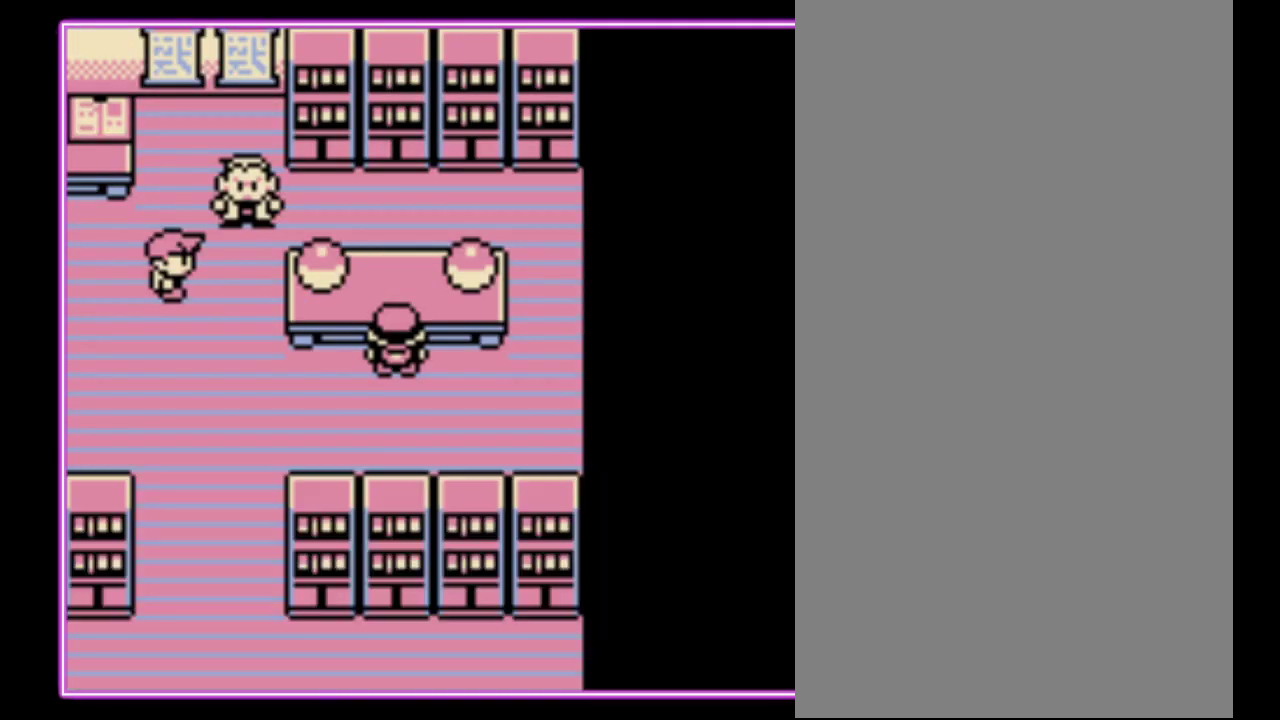
{"buttons": [], "events": [[67, "B", "up"], [167, "B", "down"], [367, "B", "up"], [433, "B", "down"], [500, "B", "up"]]}
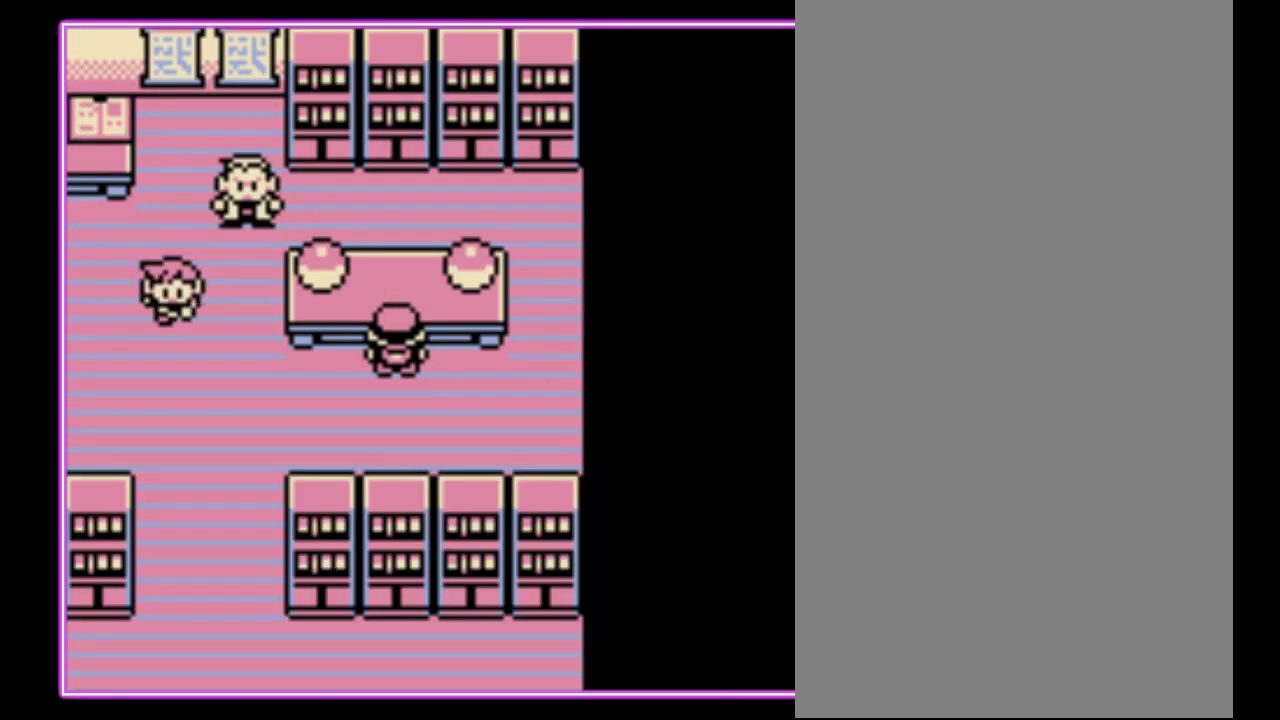
{"buttons": [], "events": [[67, "B", "down"], [167, "B", "up"]]}
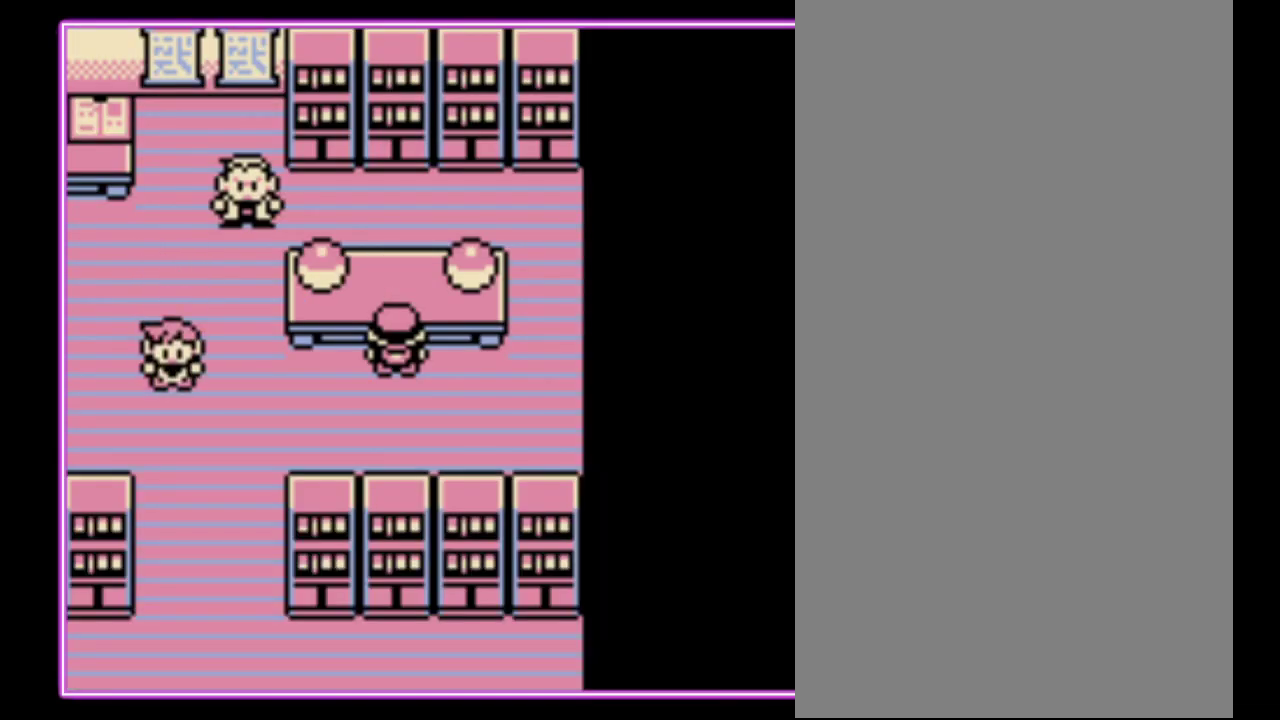
{"buttons": [], "events": []}
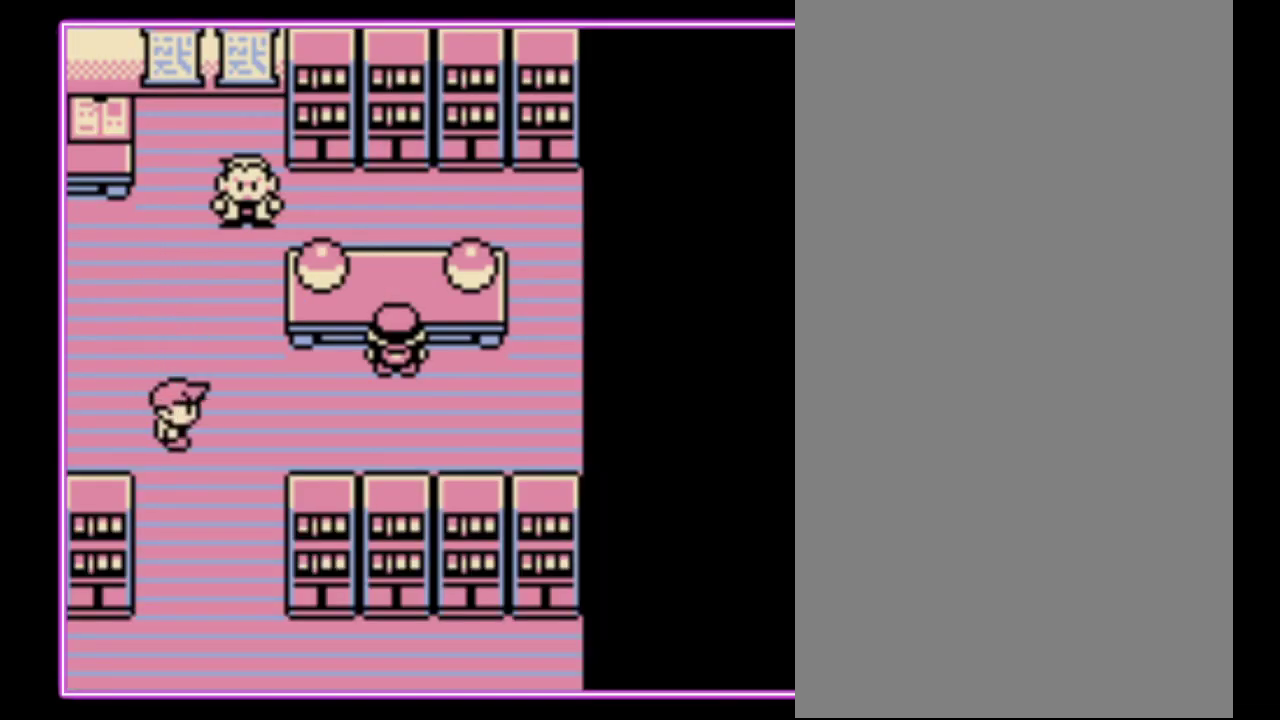
{"buttons": [], "events": []}
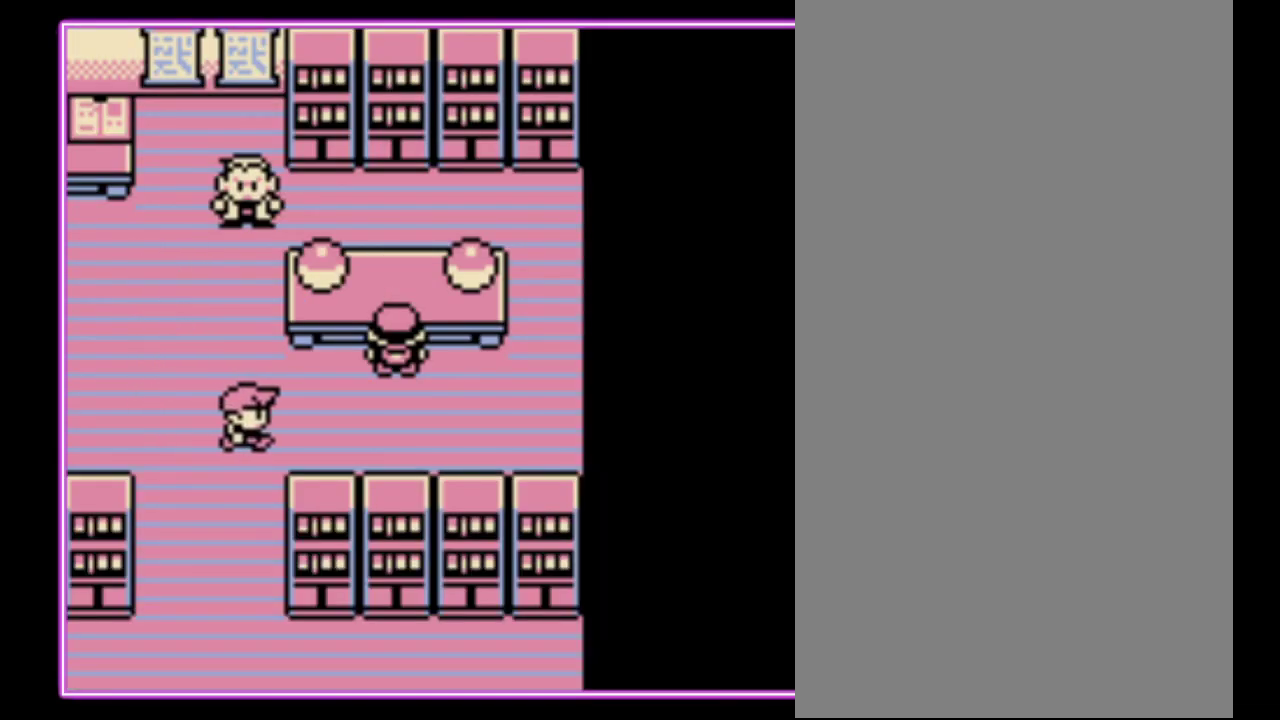
{"buttons": [], "events": []}
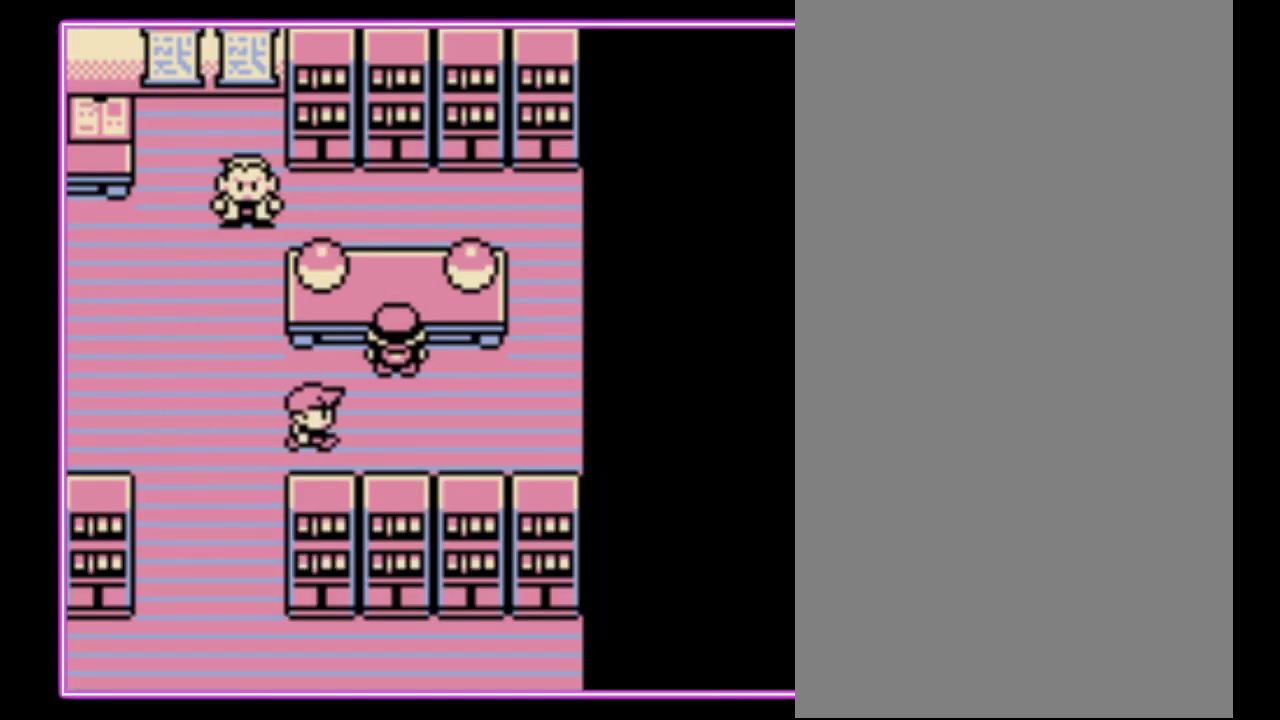
{"buttons": [], "events": []}
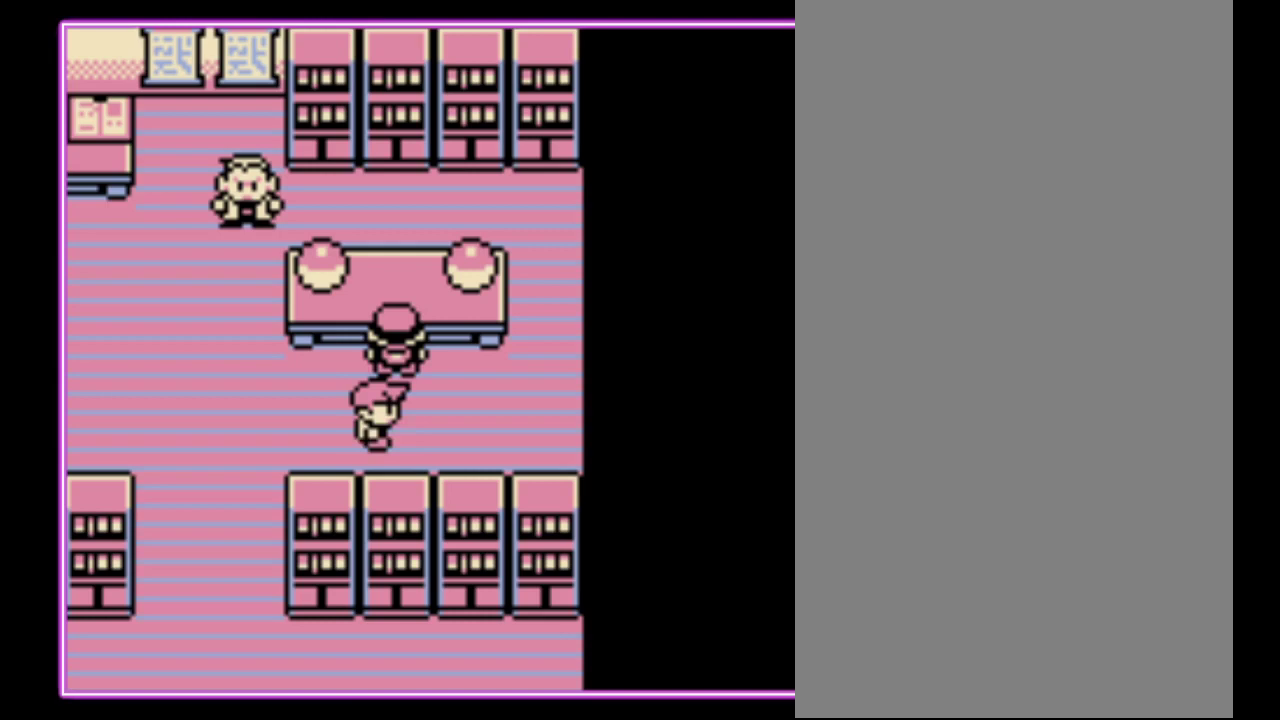
{"buttons": [], "events": []}
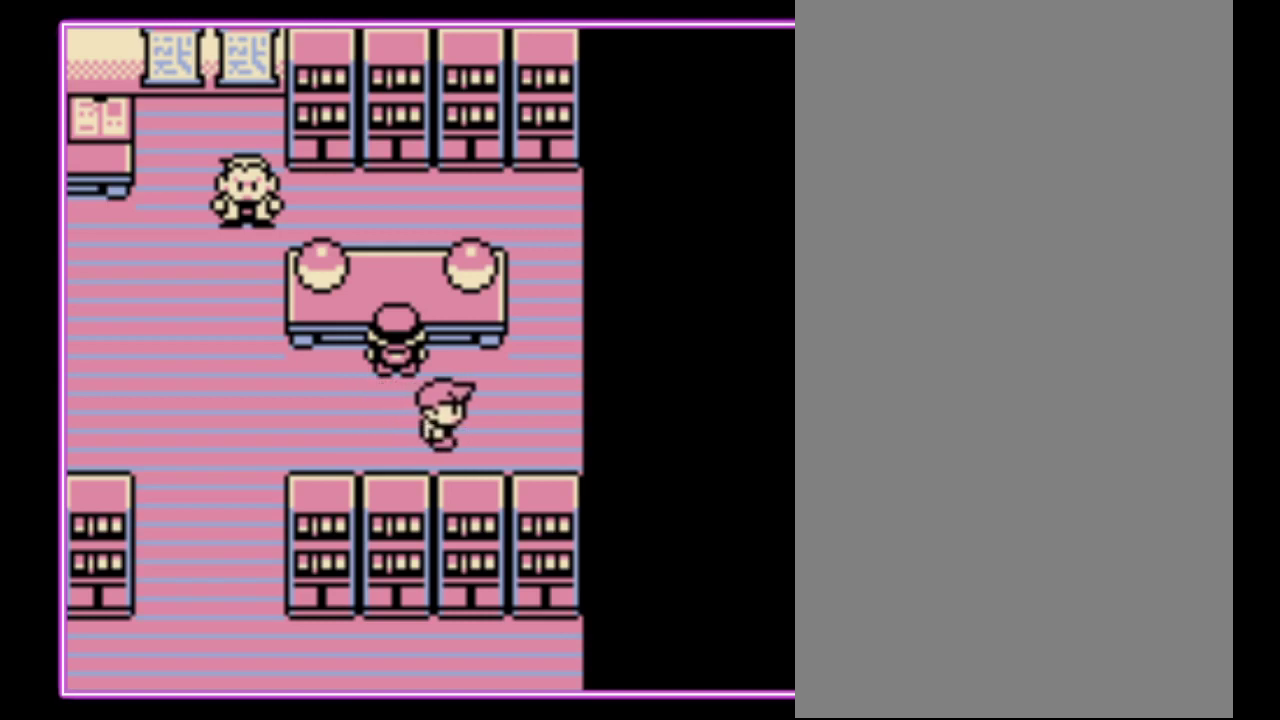
{"buttons": [], "events": []}
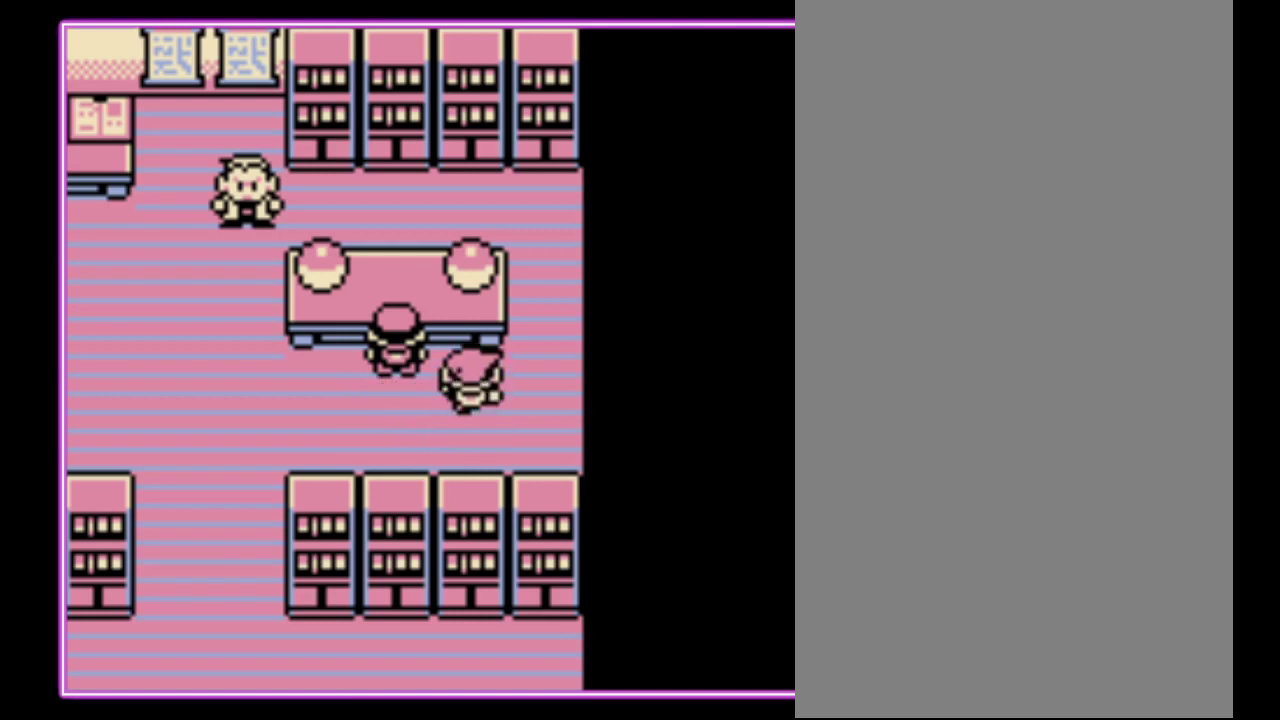
{"buttons": ["A", "B"], "events": [[400, "A", "down"], [500, "B", "down"]]}
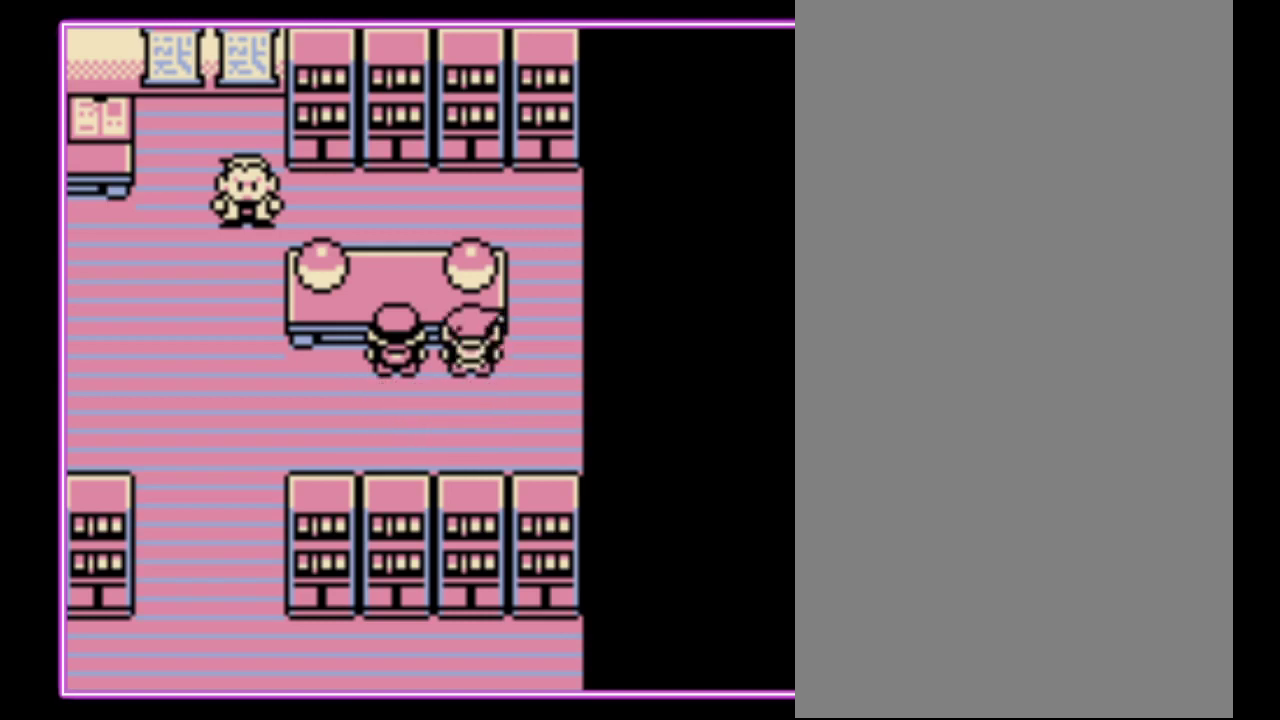
{"buttons": ["A"], "events": [[33, "A", "up"], [100, "A", "down"], [133, "B", "up"], [200, "B", "down"], [233, "A", "up"], [300, "A", "down"], [300, "B", "up"], [367, "B", "down"], [400, "A", "up"], [467, "A", "down"], [467, "B", "up"]]}
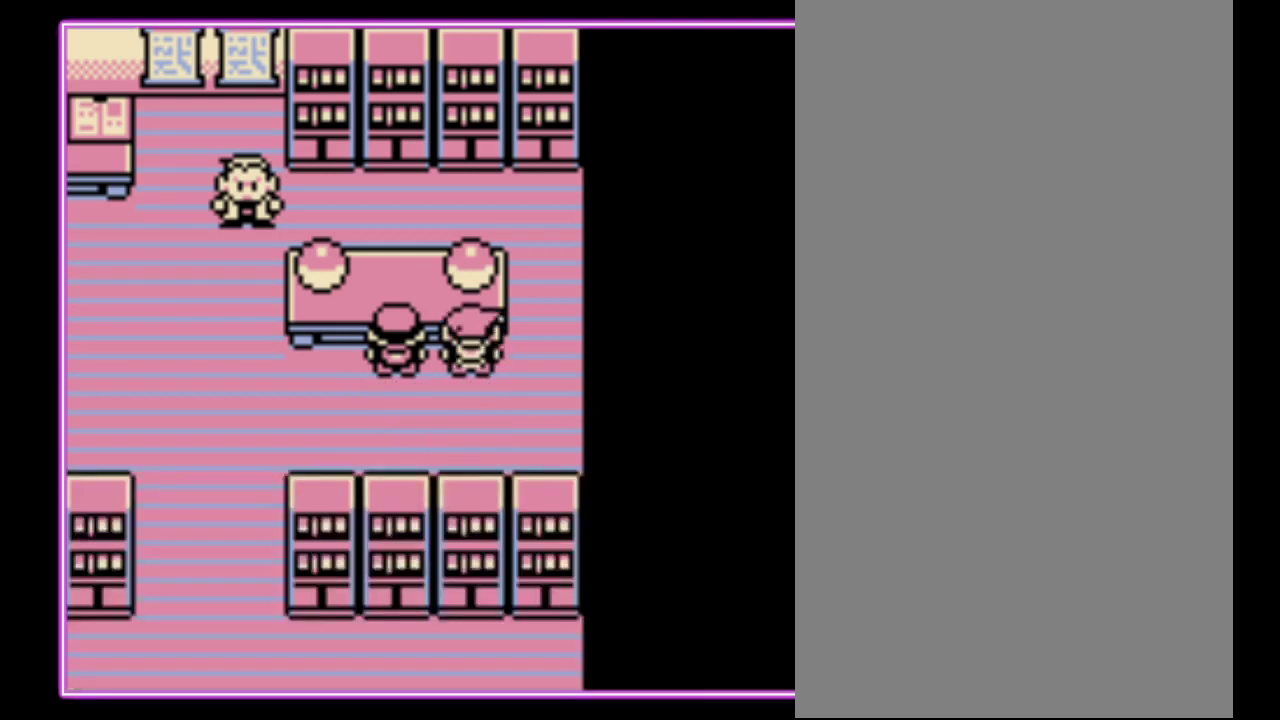
{"buttons": ["B"], "events": [[67, "B", "down"], [100, "A", "up"], [167, "A", "down"], [167, "B", "up"], [267, "A", "up"], [467, "B", "down"]]}
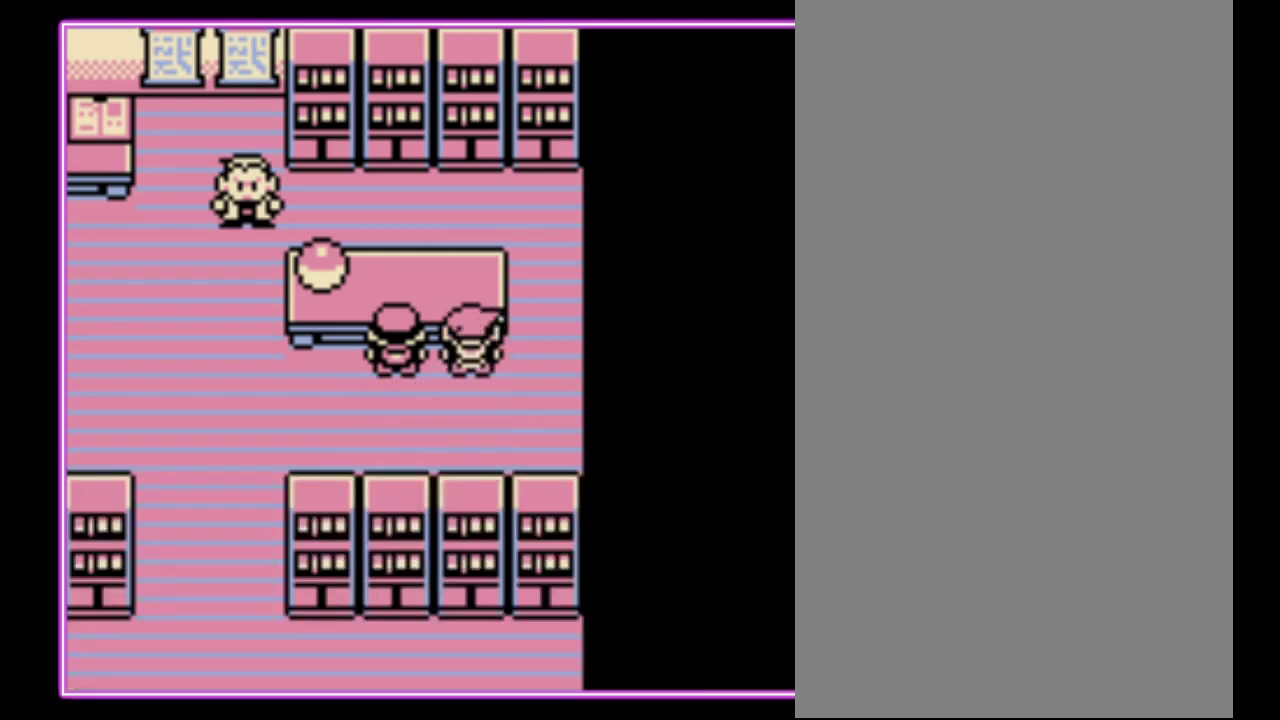
{"buttons": [], "events": [[67, "B", "up"], [167, "B", "down"], [233, "B", "up"], [300, "B", "down"], [367, "B", "up"], [433, "B", "down"], [500, "B", "up"]]}
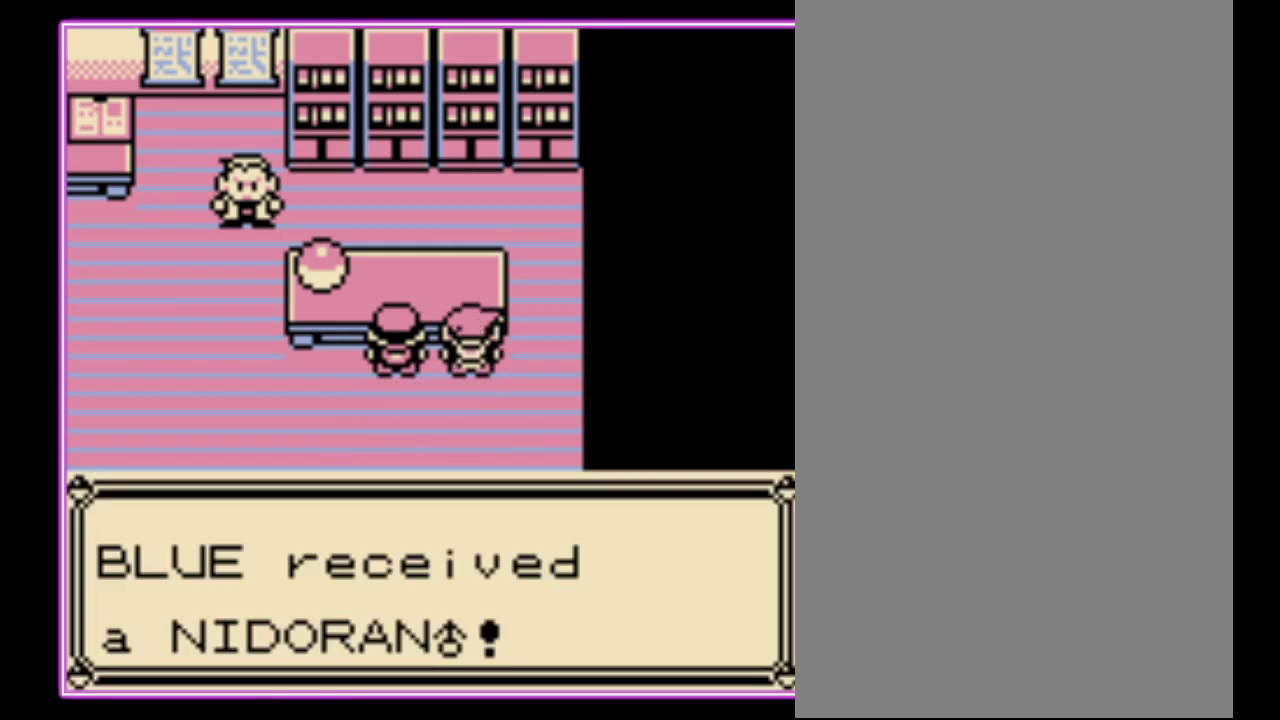
{"buttons": ["B"], "events": [[233, "B", "down"], [300, "B", "up"], [367, "B", "down"], [433, "B", "up"], [500, "B", "down"]]}
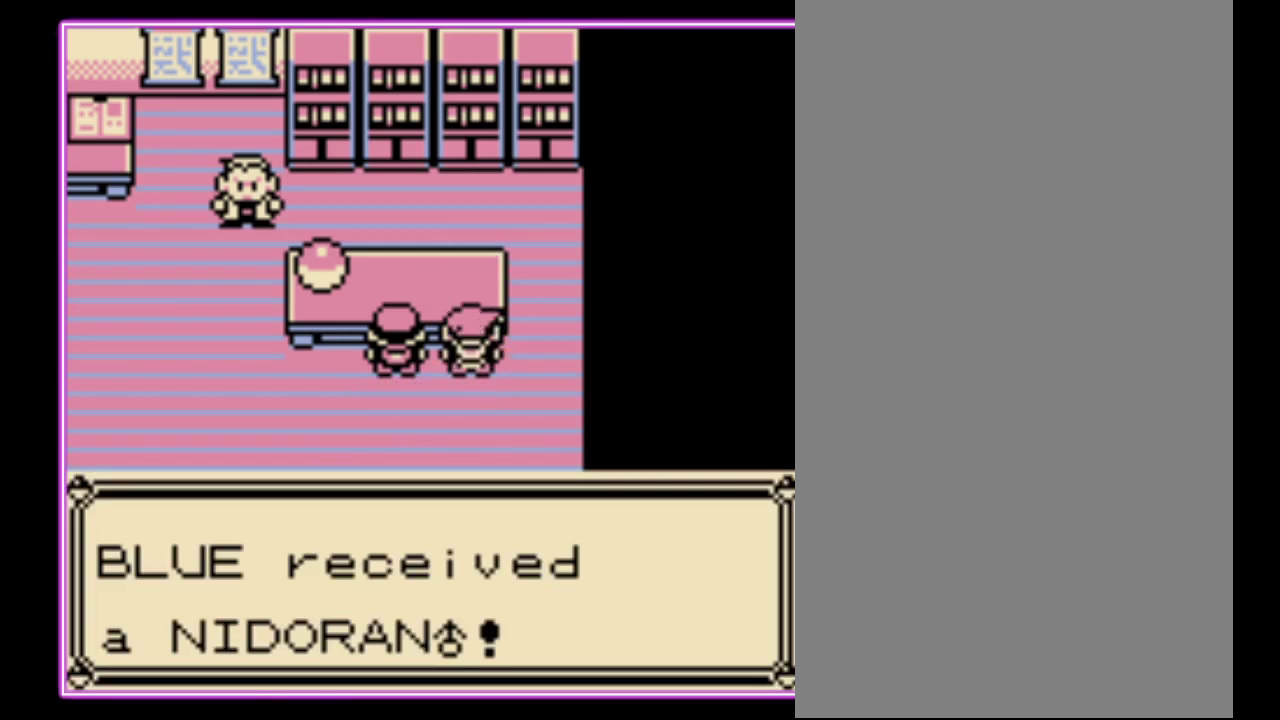
{"buttons": [], "events": [[67, "B", "up"], [133, "B", "down"], [200, "B", "up"]]}
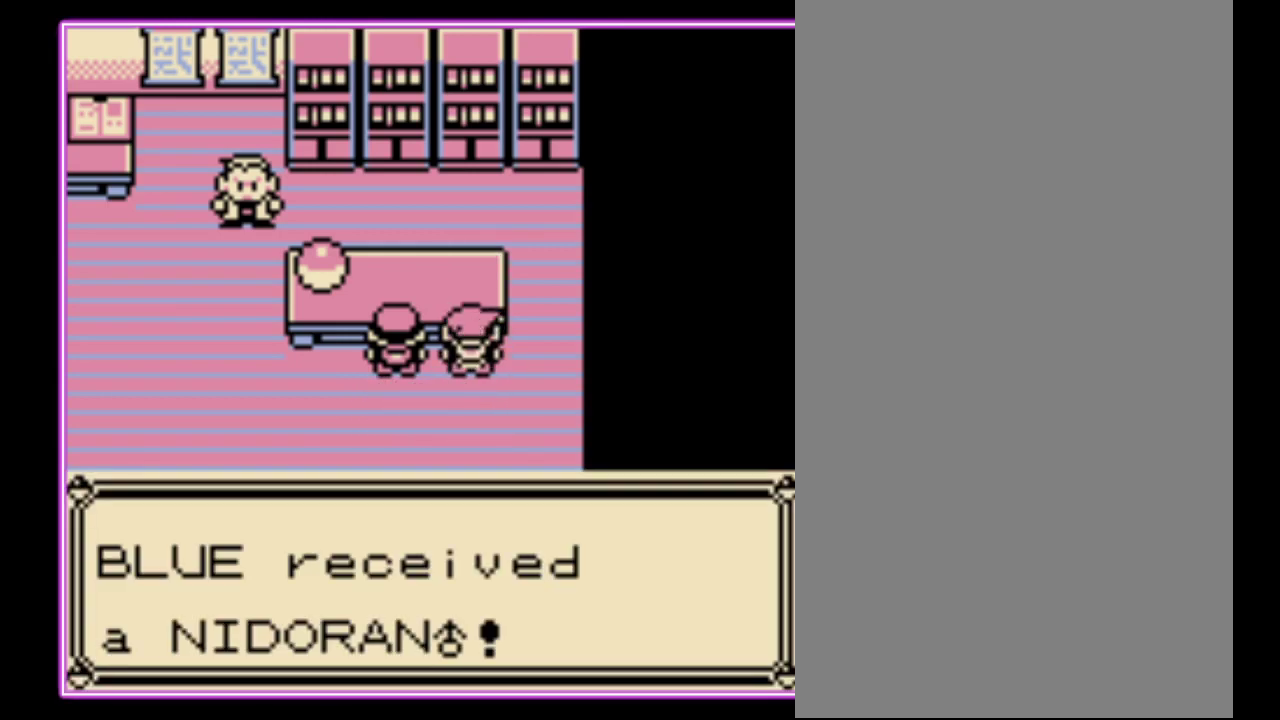
{"buttons": ["B"], "events": [[67, "B", "down"], [133, "B", "up"], [333, "B", "down"], [400, "B", "up"], [467, "B", "down"]]}
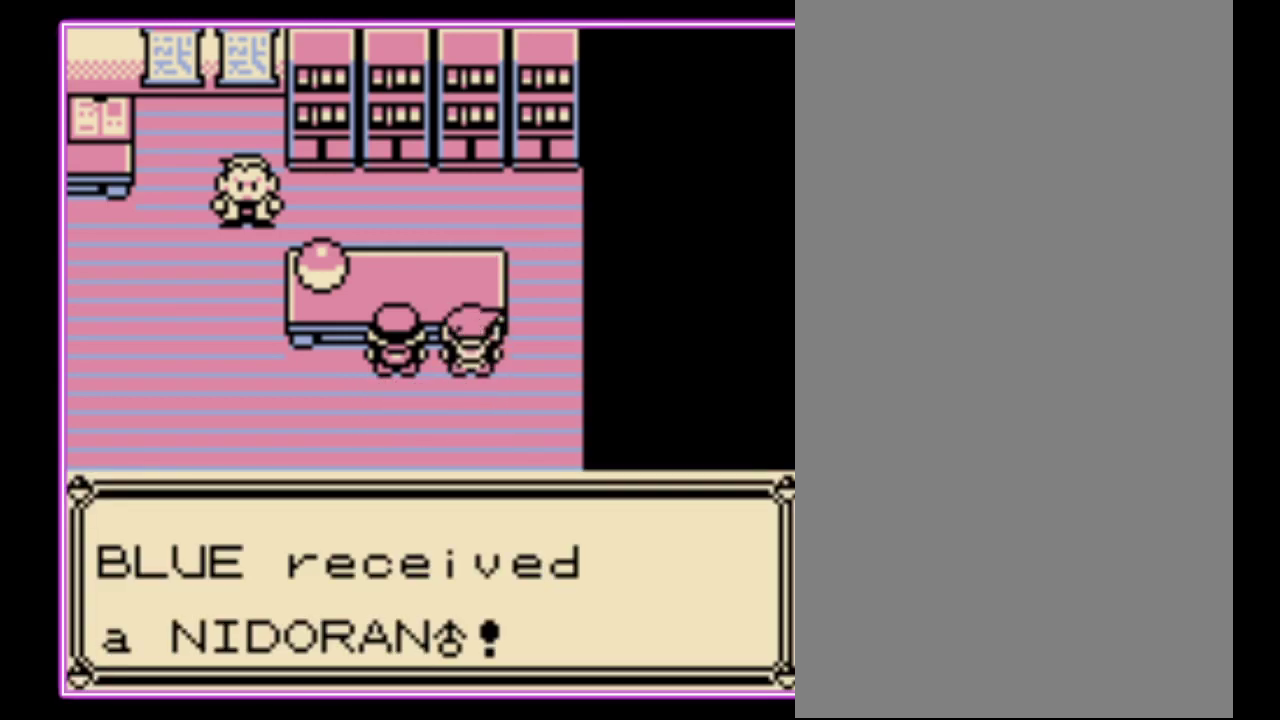
{"buttons": [], "events": [[33, "B", "up"], [100, "B", "down"], [167, "B", "up"], [367, "B", "down"], [433, "B", "up"]]}
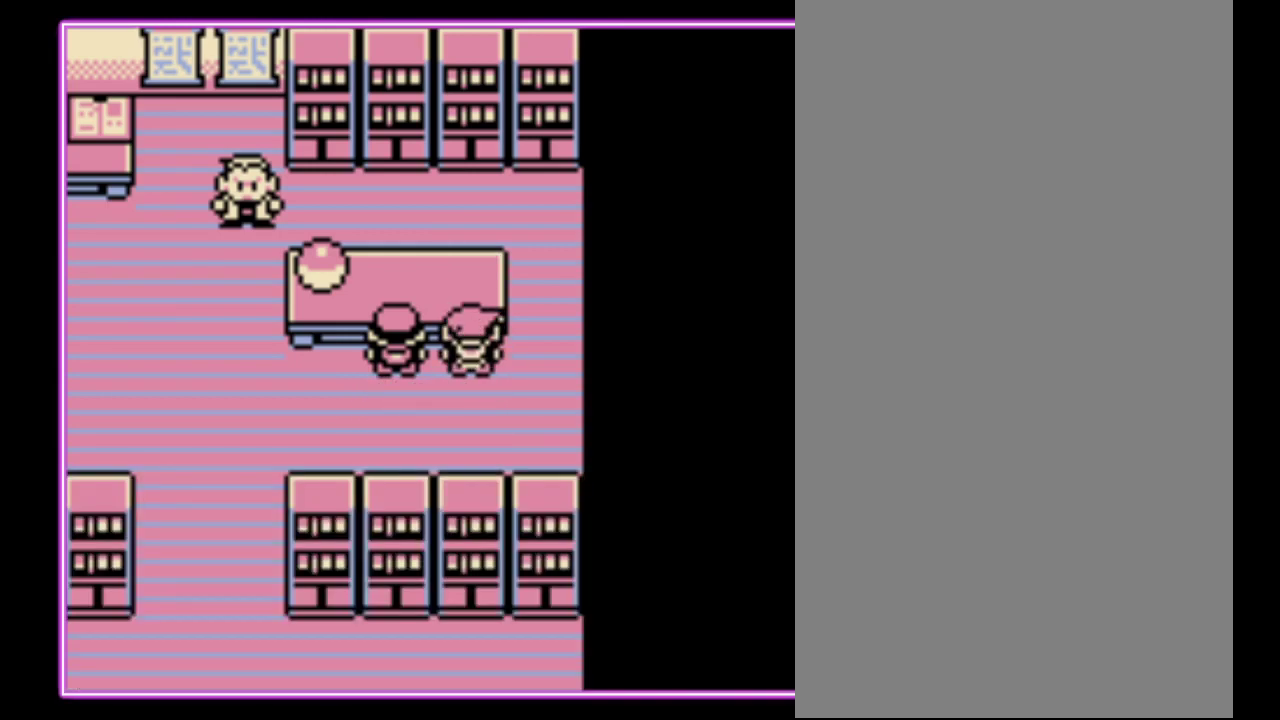
{"buttons": [], "events": []}
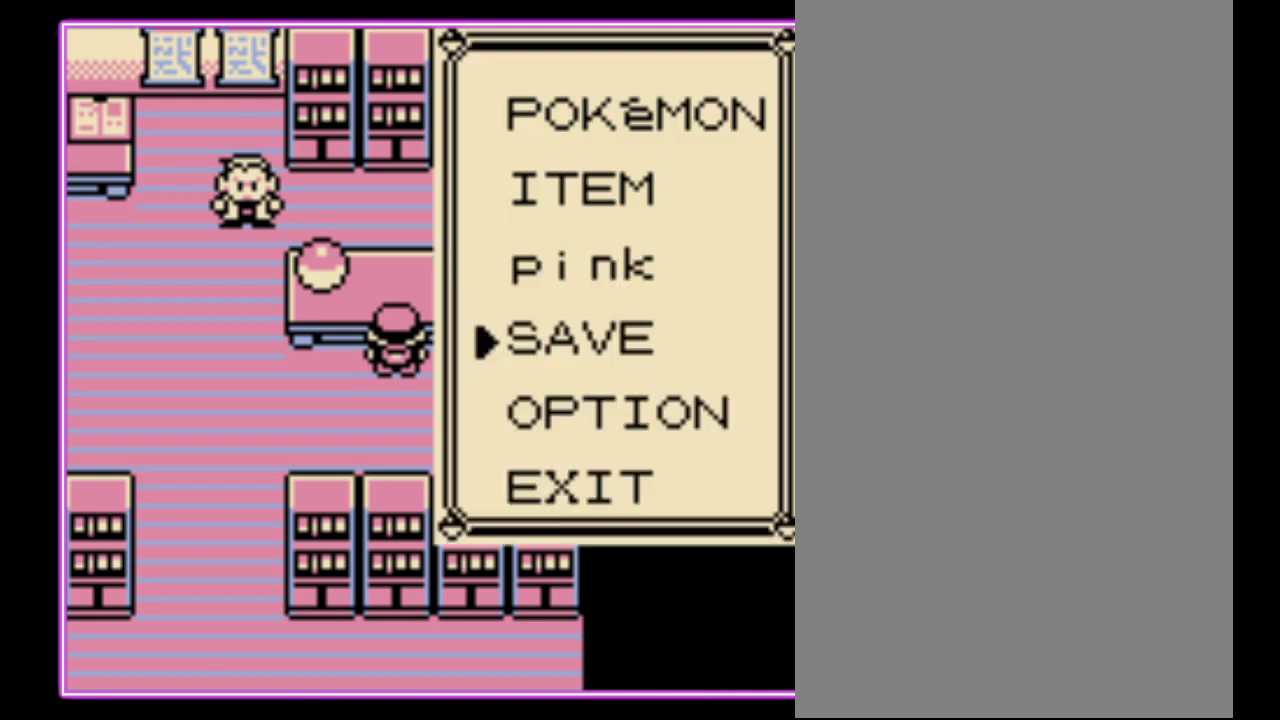
{"buttons": ["DPAD_UP"], "events": [[500, "DPAD_UP", "down"]]}
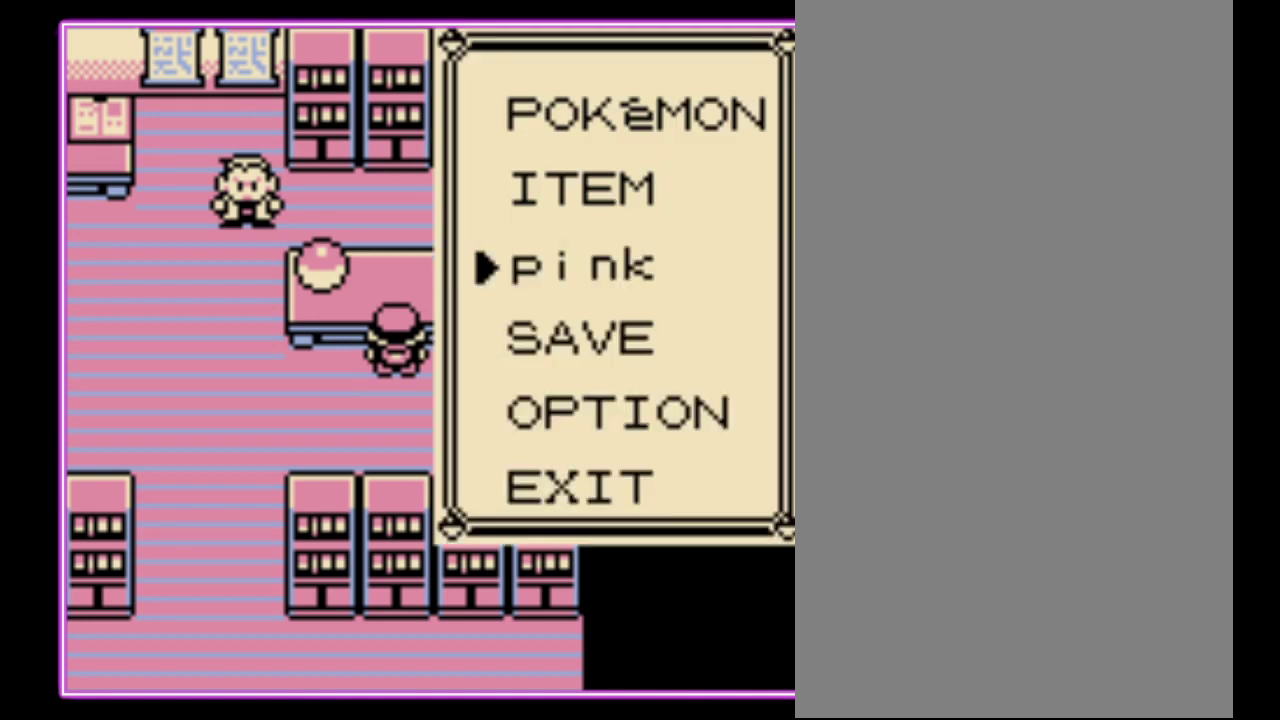
{"buttons": [], "events": [[67, "DPAD_UP", "up"], [167, "DPAD_UP", "down"], [233, "DPAD_UP", "up"], [300, "DPAD_UP", "down"], [367, "DPAD_UP", "up"], [400, "A", "down"], [500, "A", "up"]]}
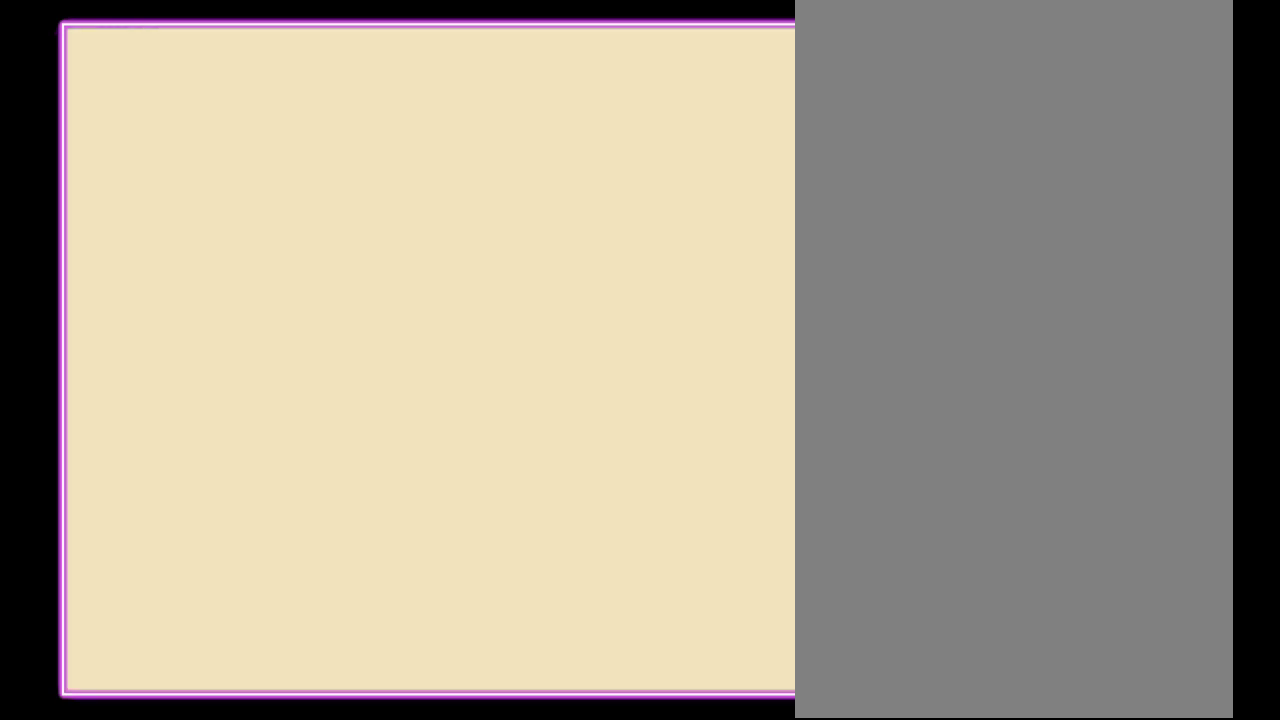
{"buttons": ["A"], "events": [[433, "A", "down"]]}
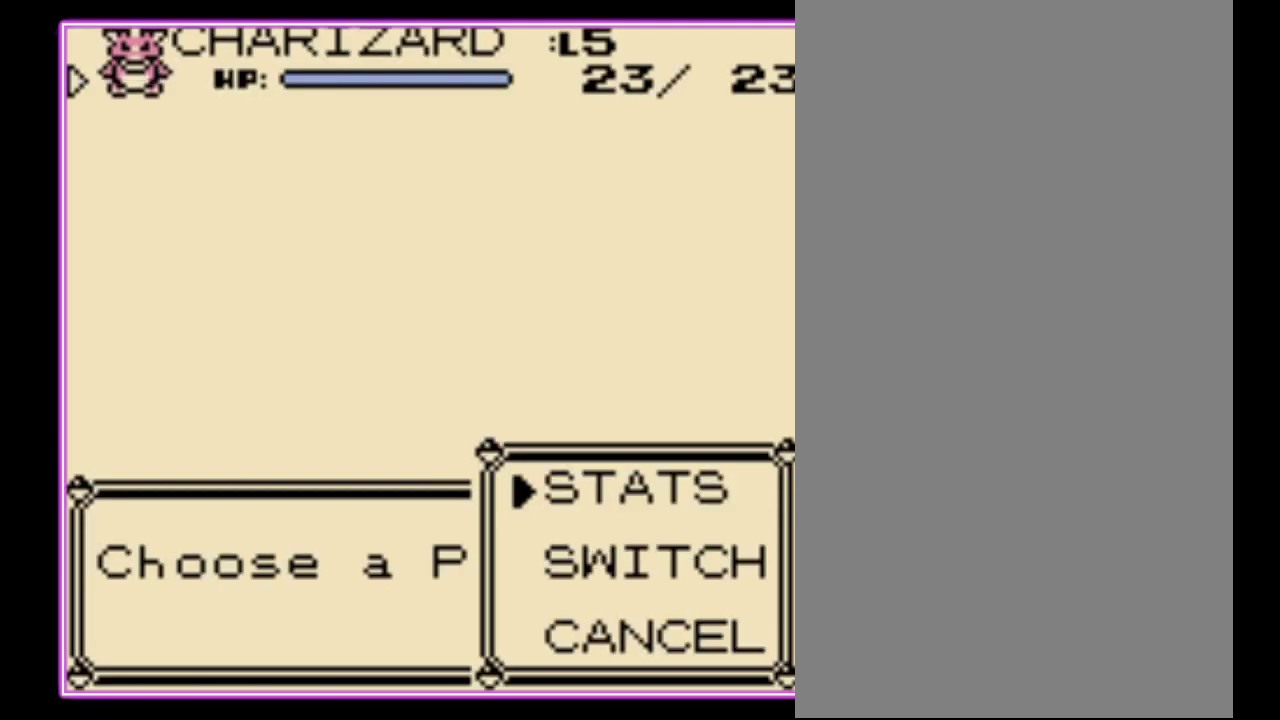
{"buttons": [], "events": [[33, "A", "up"], [333, "A", "down"], [433, "A", "up"]]}